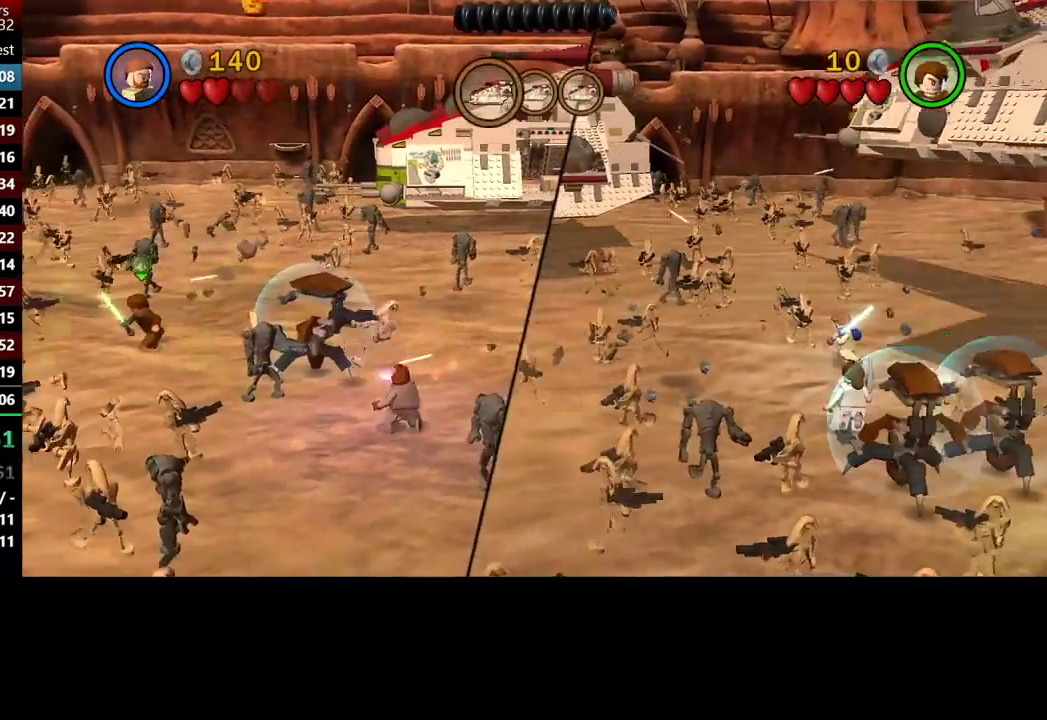
Gameplay with a controller (Xbox layout); each line is a JSON object with the inputs held at the frame after it. "events" lists button and stick changes between this image and that frame as [ms after this image, input, new state], when the widget could be followed in between. This document gives stick clicks only as held states, not as events.
{"buttons": [], "left_stick": "up-left", "right_stick": "center", "events": [[83, "B", "up"]]}
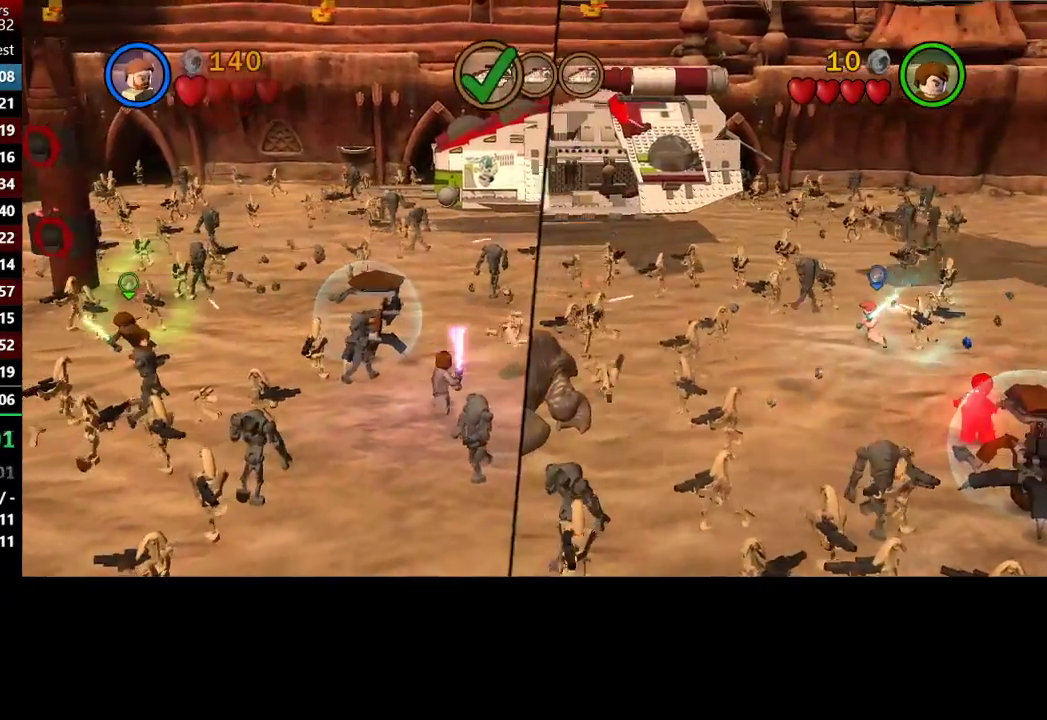
{"buttons": [], "left_stick": "up-left", "right_stick": "center", "events": []}
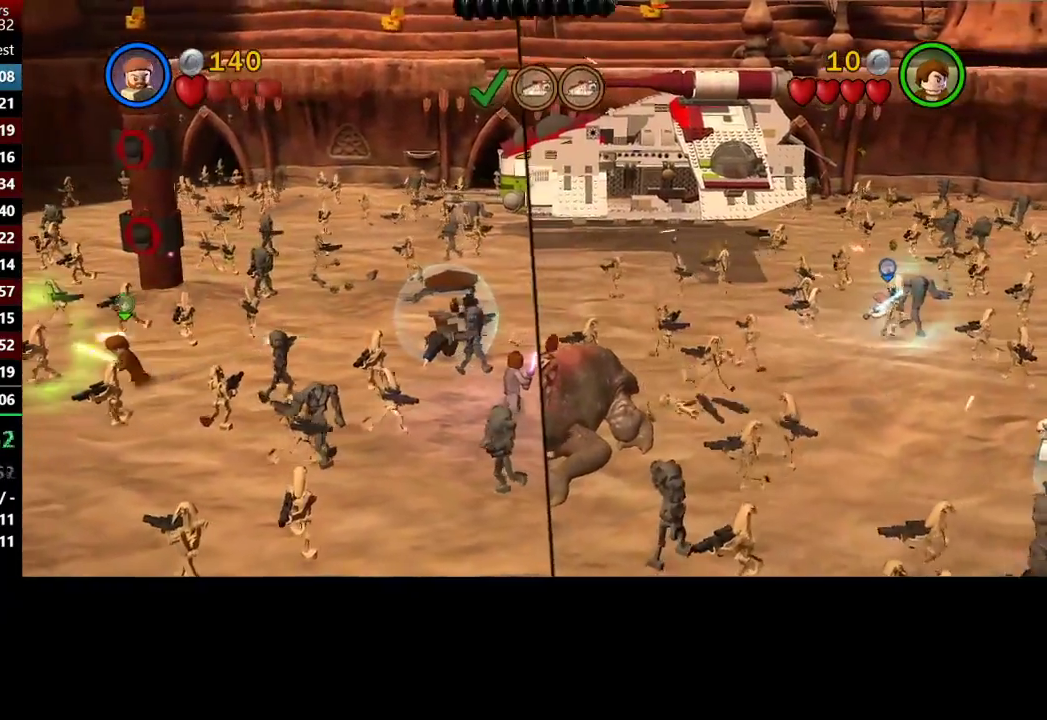
{"buttons": [], "left_stick": "up-left", "right_stick": "center", "events": []}
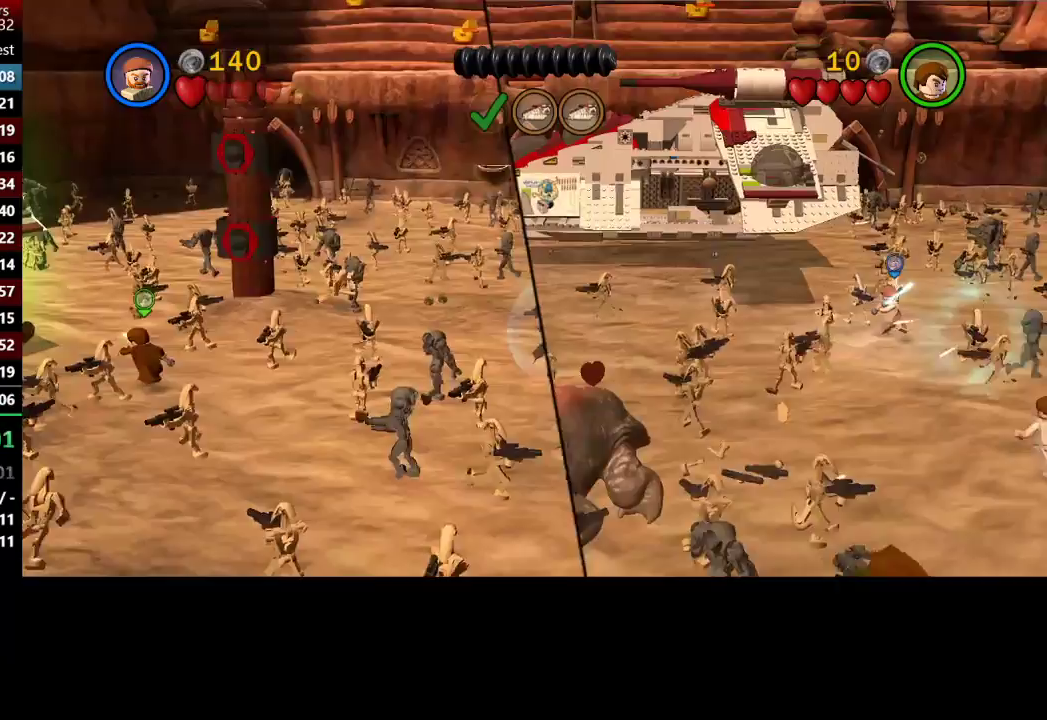
{"buttons": [], "left_stick": "up-left", "right_stick": "center", "events": []}
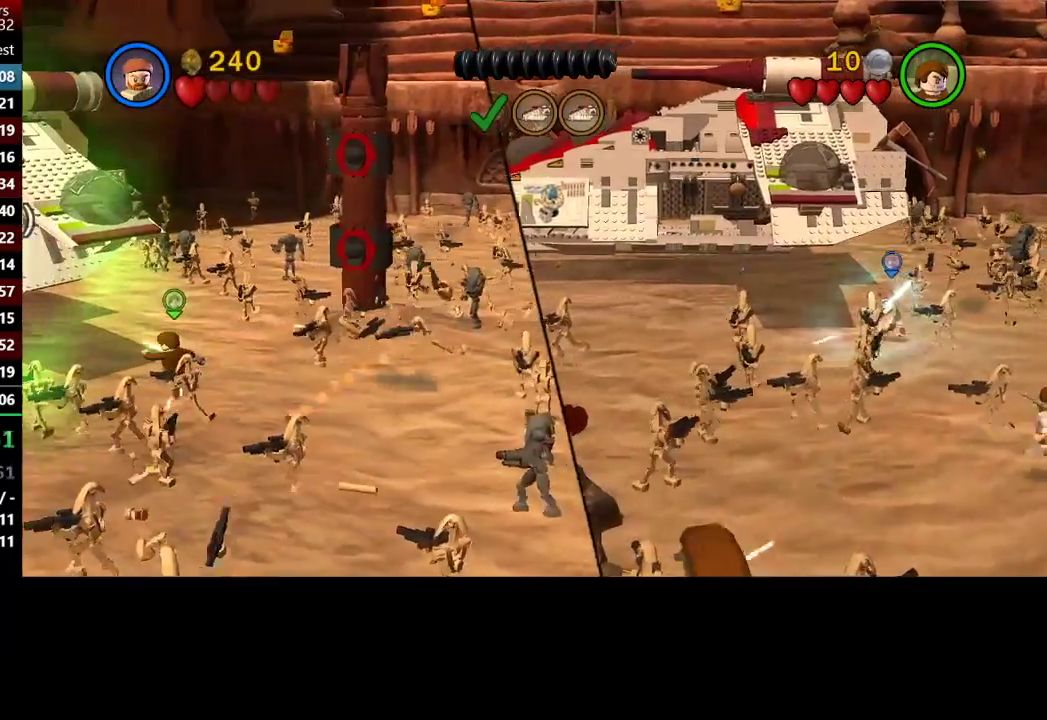
{"buttons": [], "left_stick": "up-left", "right_stick": "center", "events": []}
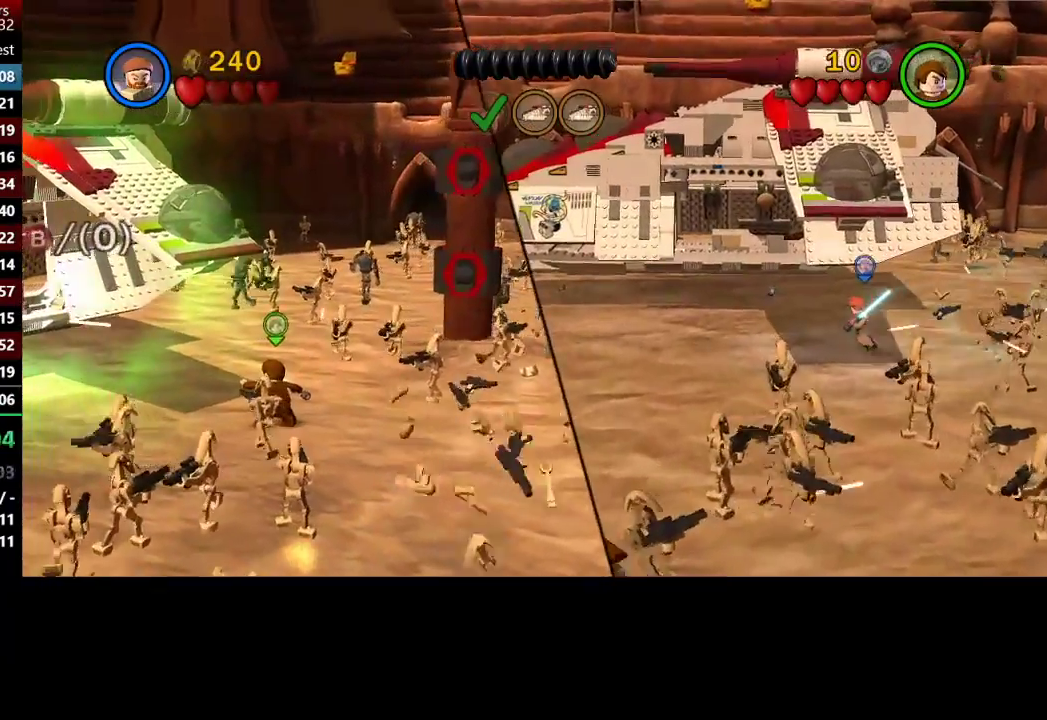
{"buttons": [], "left_stick": "center", "right_stick": "center", "events": [[383, "left_stick", "center"]]}
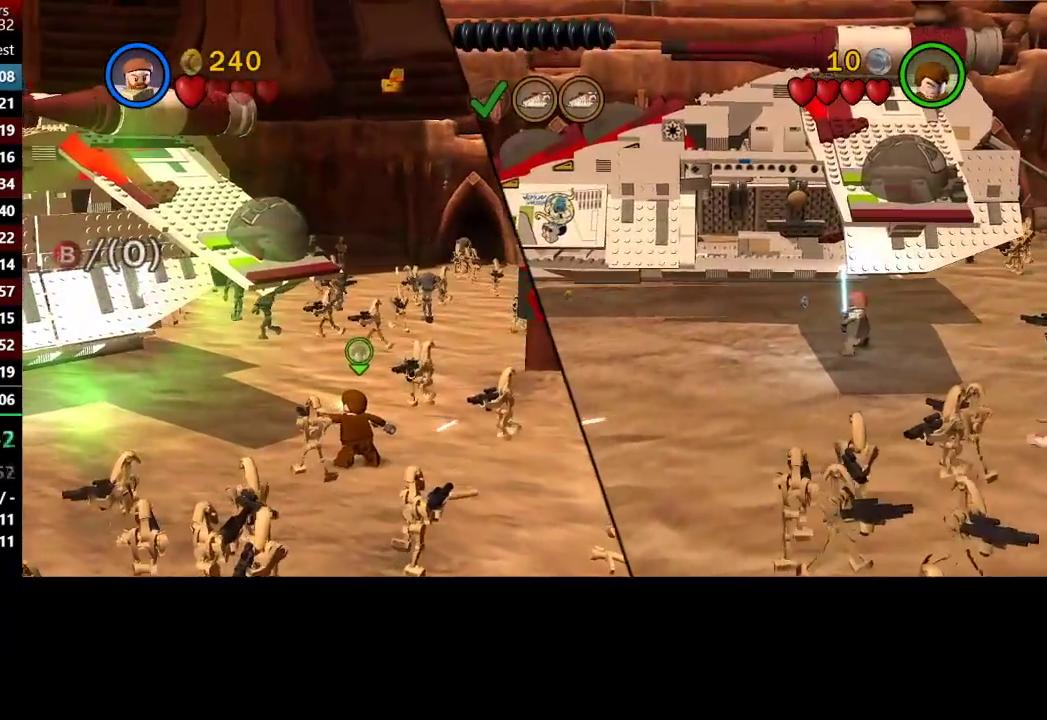
{"buttons": [], "left_stick": "center", "right_stick": "center", "events": []}
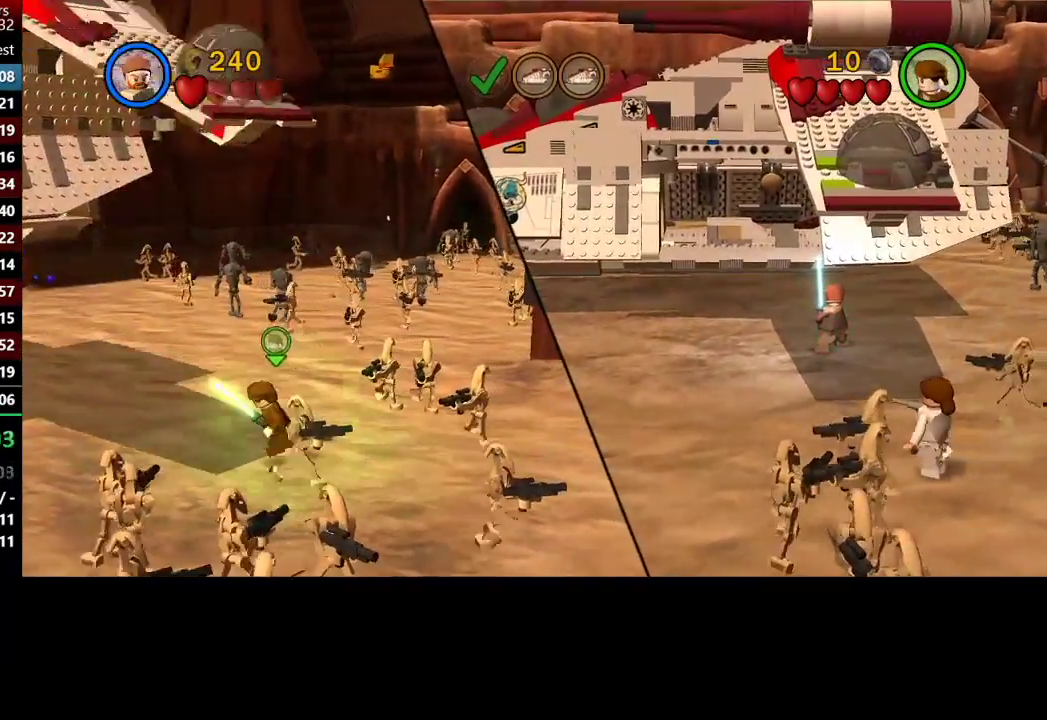
{"buttons": [], "left_stick": "center", "right_stick": "center", "events": []}
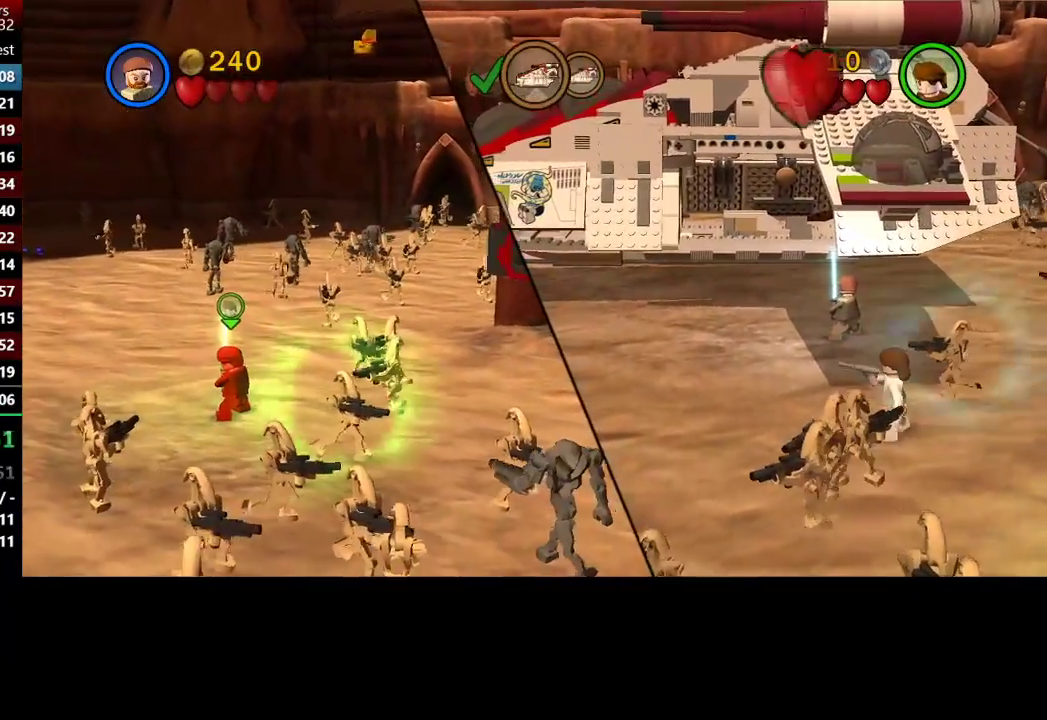
{"buttons": [], "left_stick": "down", "right_stick": "center", "events": [[283, "left_stick", "down"]]}
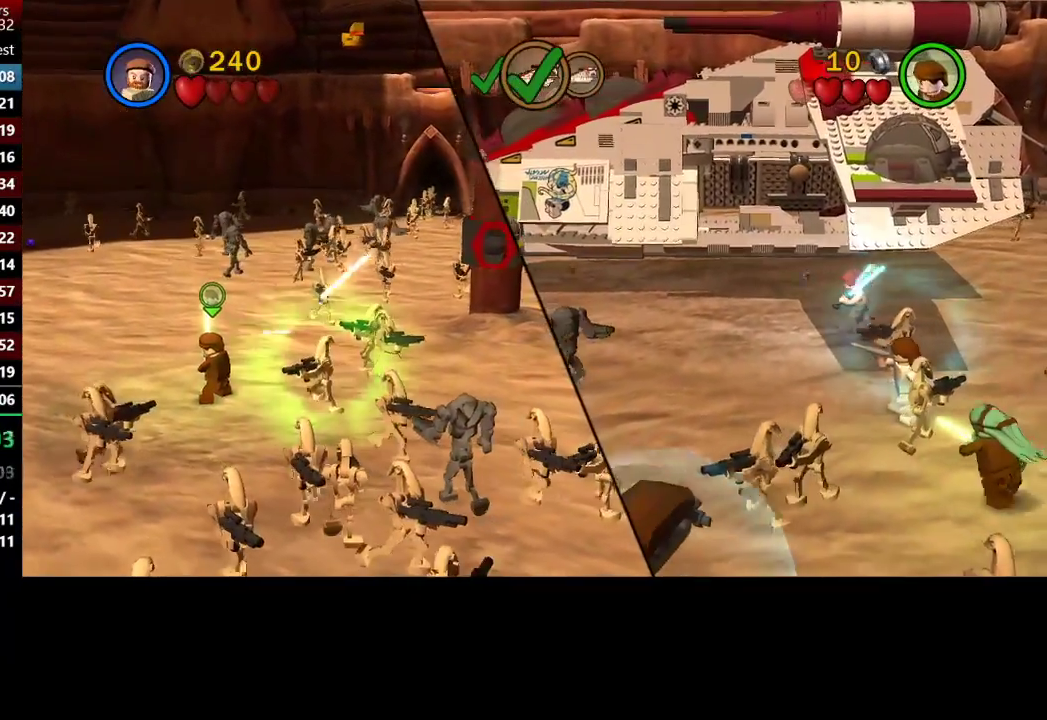
{"buttons": [], "left_stick": "up-left", "right_stick": "center", "events": [[150, "left_stick", "down-left"], [283, "left_stick", "left"], [417, "left_stick", "up-left"]]}
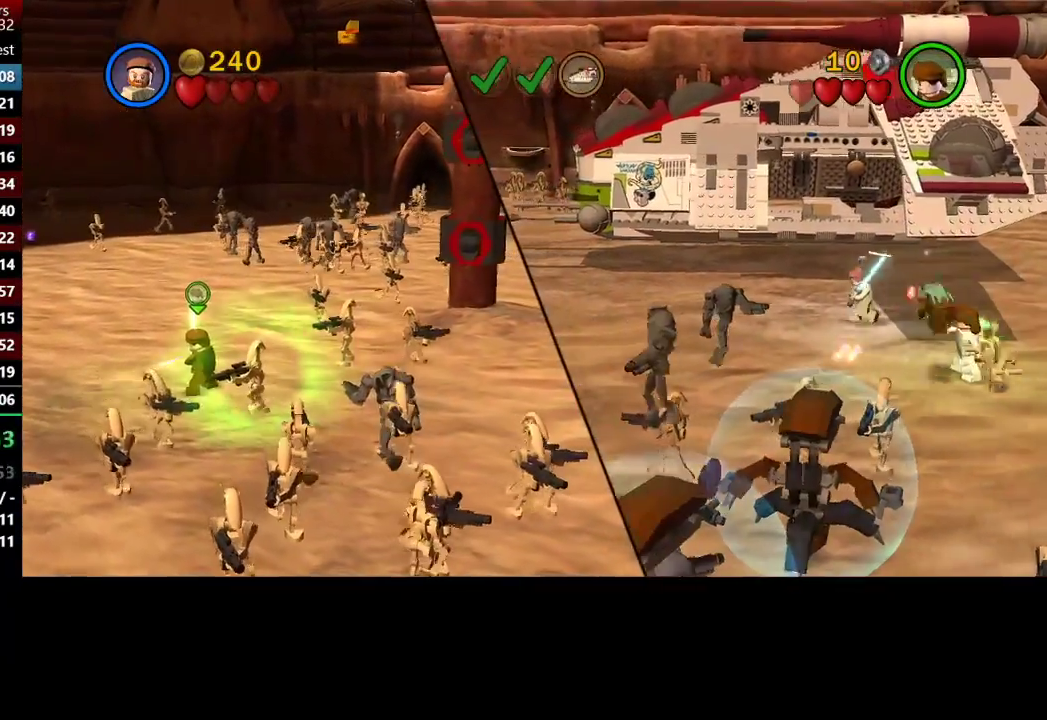
{"buttons": [], "left_stick": "center", "right_stick": "center", "events": [[17, "left_stick", "center"]]}
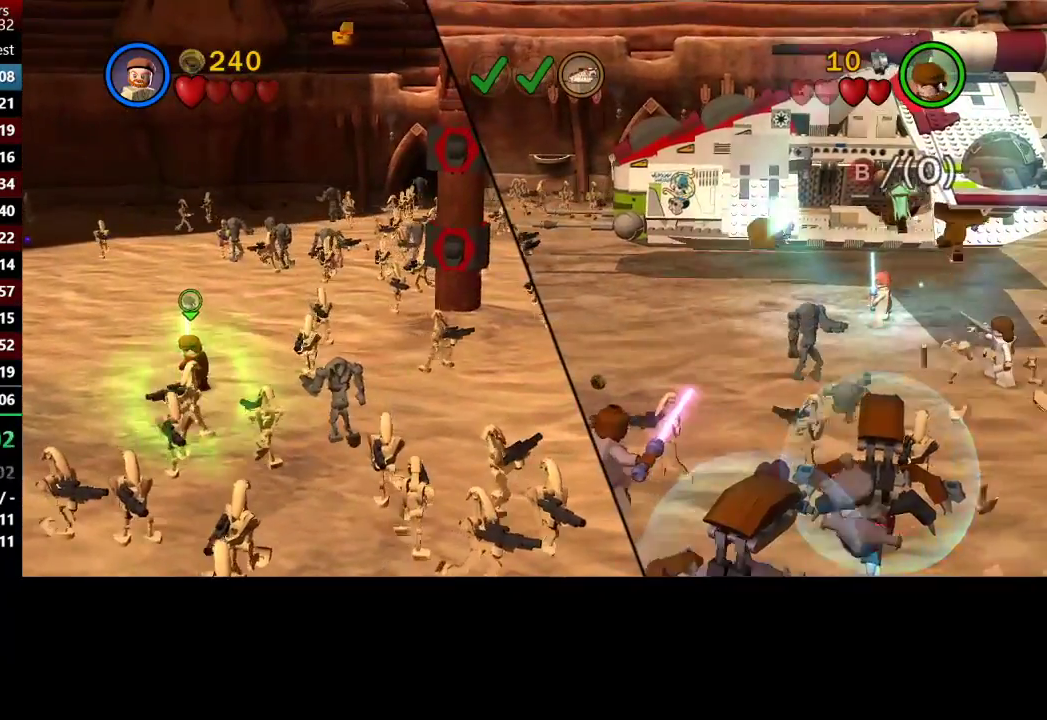
{"buttons": ["B"], "left_stick": "center", "right_stick": "center", "events": [[150, "B", "down"]]}
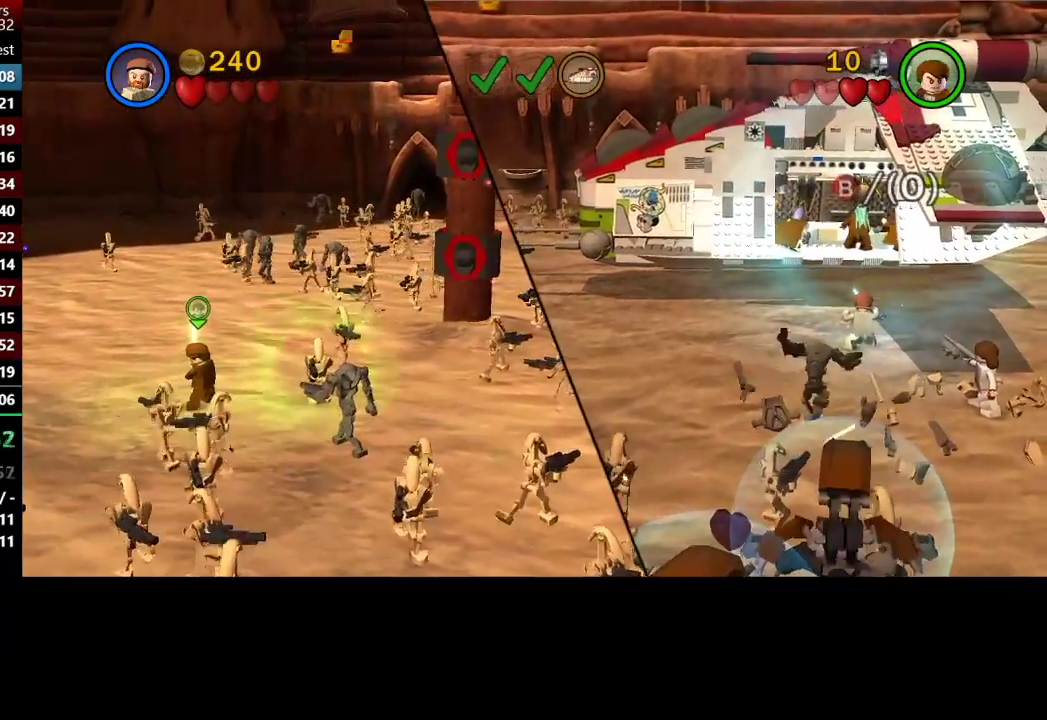
{"buttons": ["B"], "left_stick": "center", "right_stick": "center", "events": []}
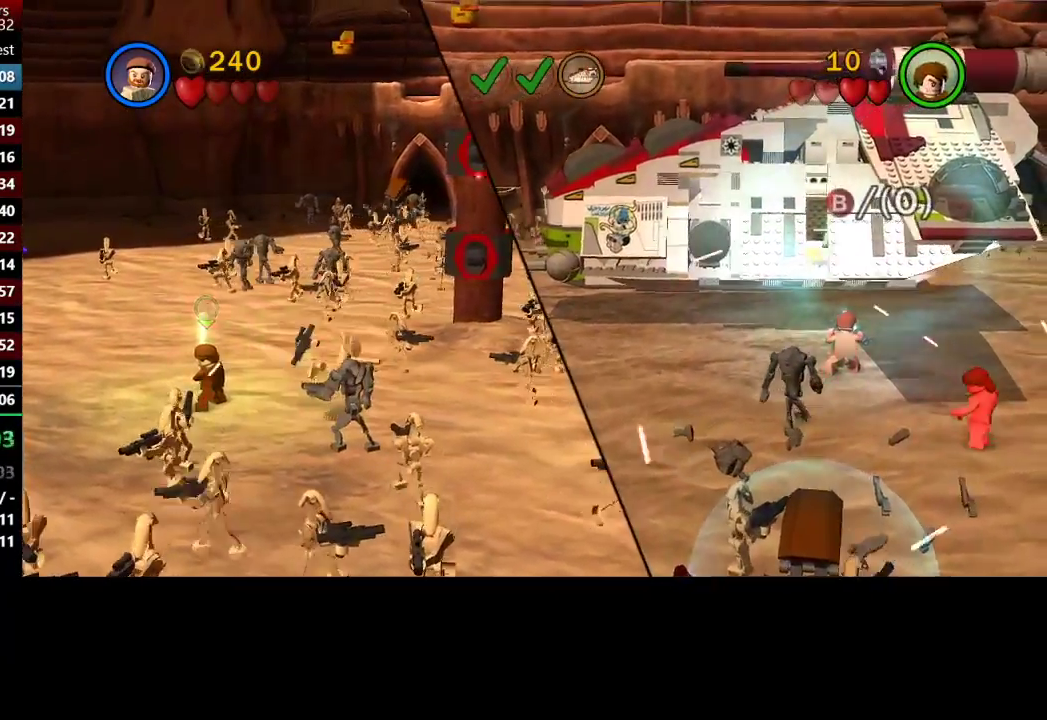
{"buttons": ["B"], "left_stick": "down", "right_stick": "center", "events": [[250, "left_stick", "down"]]}
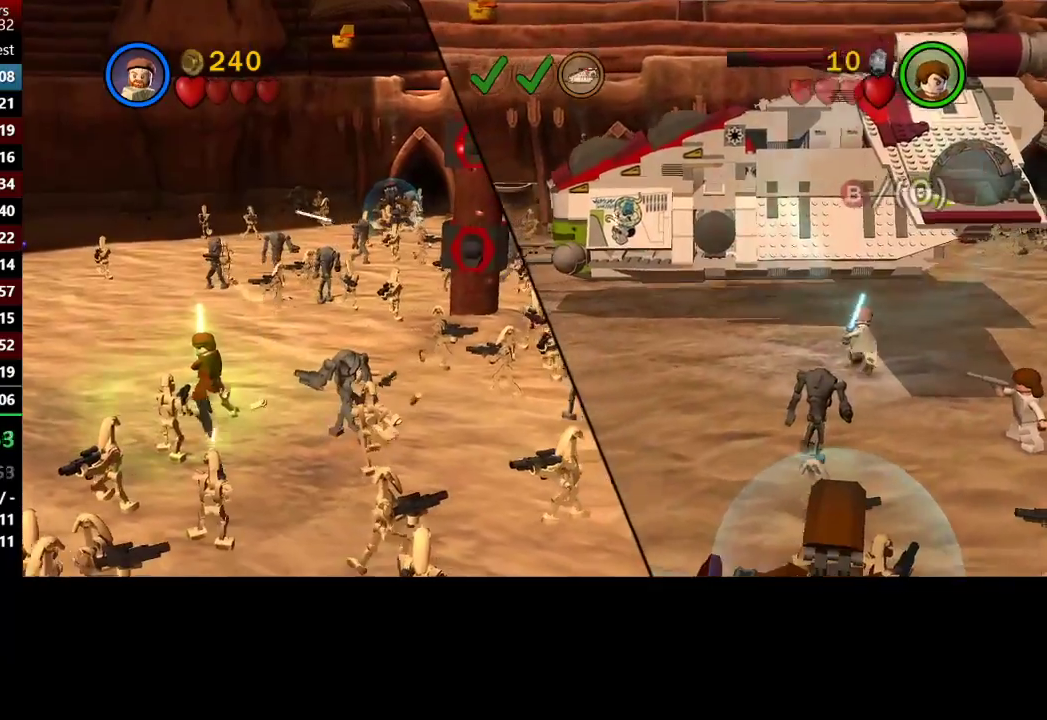
{"buttons": [], "left_stick": "center", "right_stick": "center", "events": [[183, "B", "up"], [417, "left_stick", "center"]]}
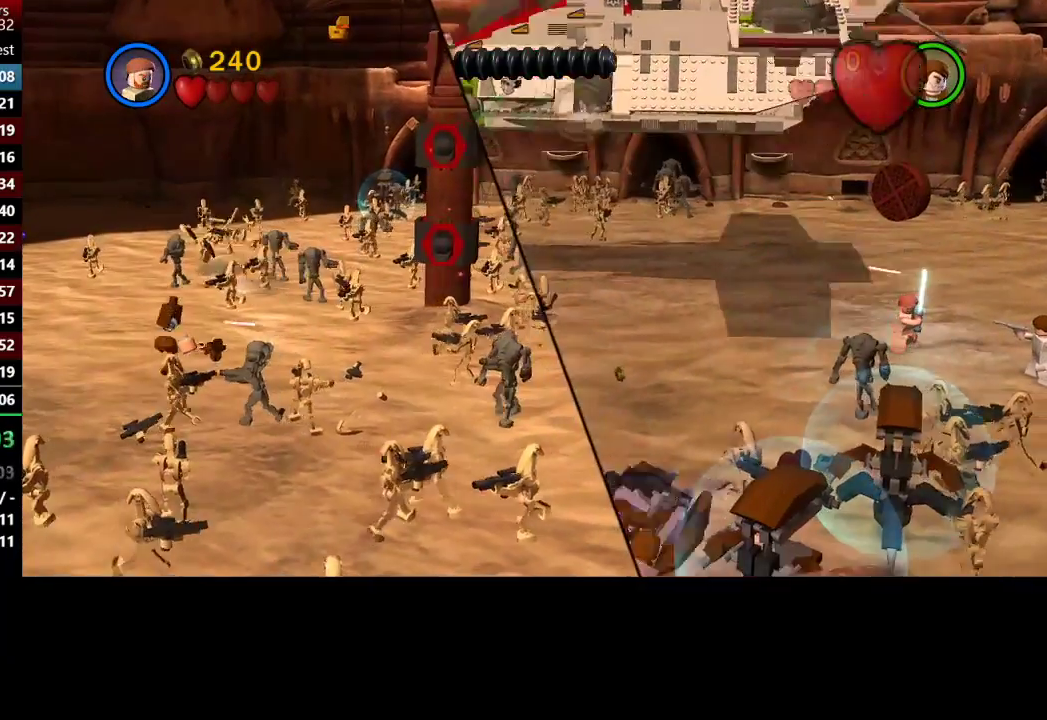
{"buttons": [], "left_stick": "center", "right_stick": "center", "events": []}
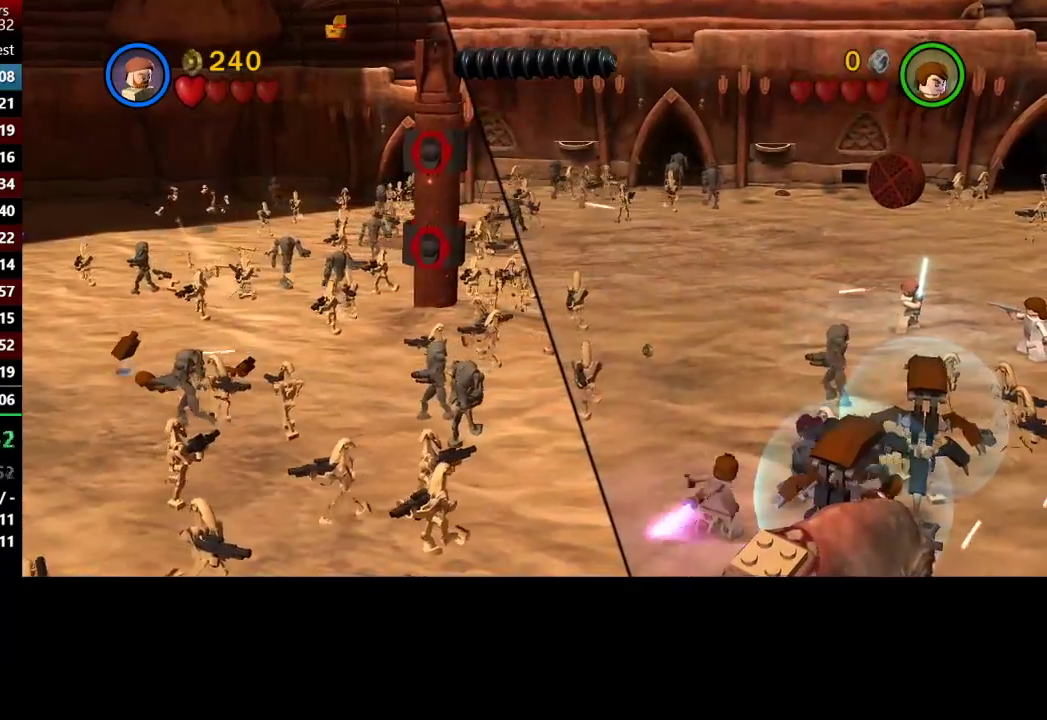
{"buttons": [], "left_stick": "center", "right_stick": "center", "events": []}
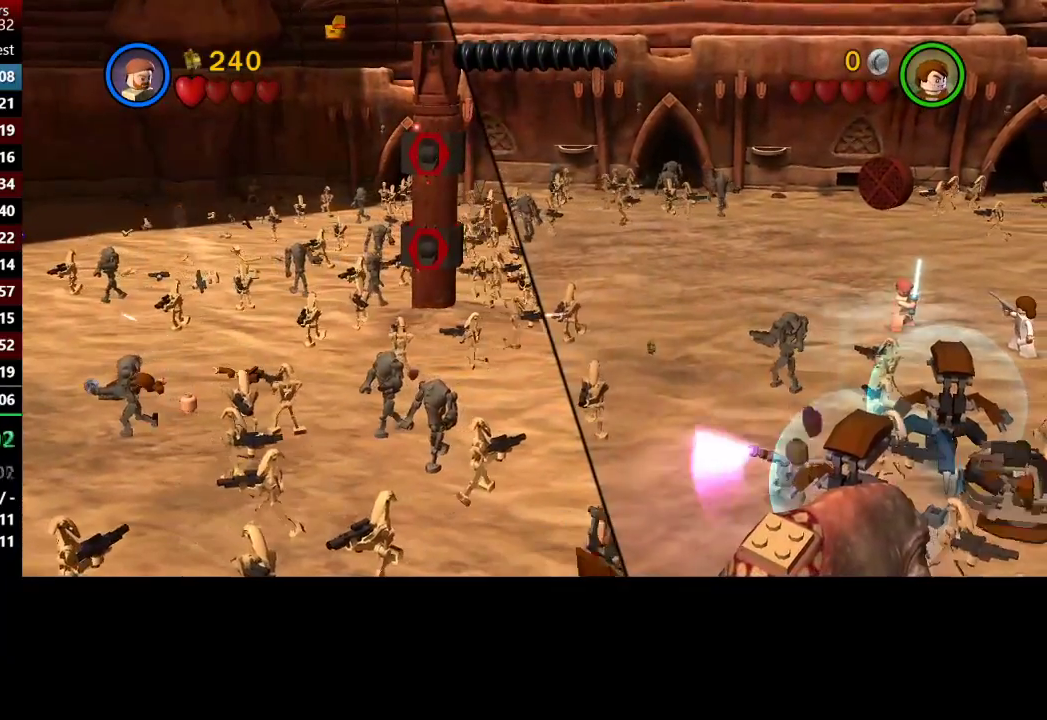
{"buttons": [], "left_stick": "center", "right_stick": "center", "events": []}
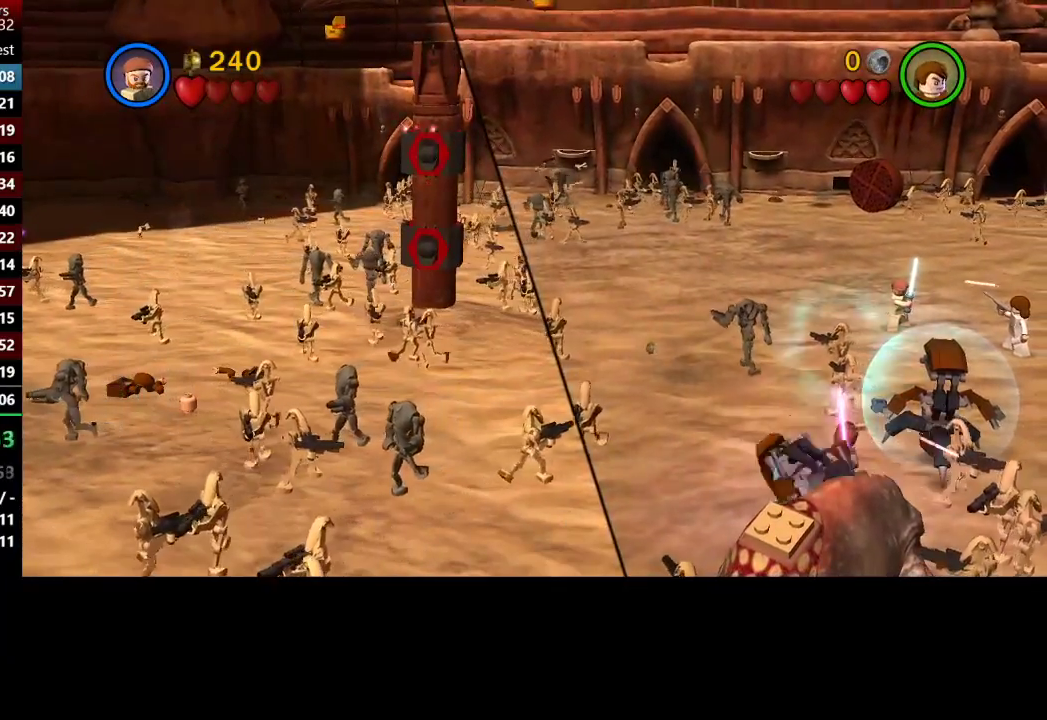
{"buttons": [], "left_stick": "center", "right_stick": "center", "events": []}
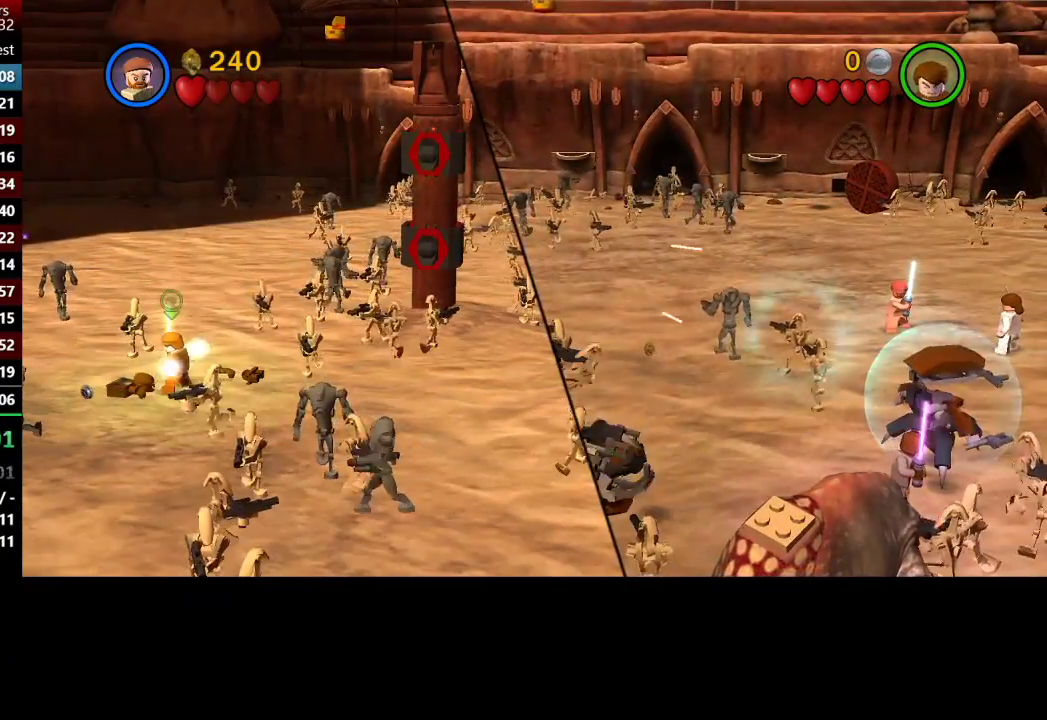
{"buttons": [], "left_stick": "center", "right_stick": "center", "events": []}
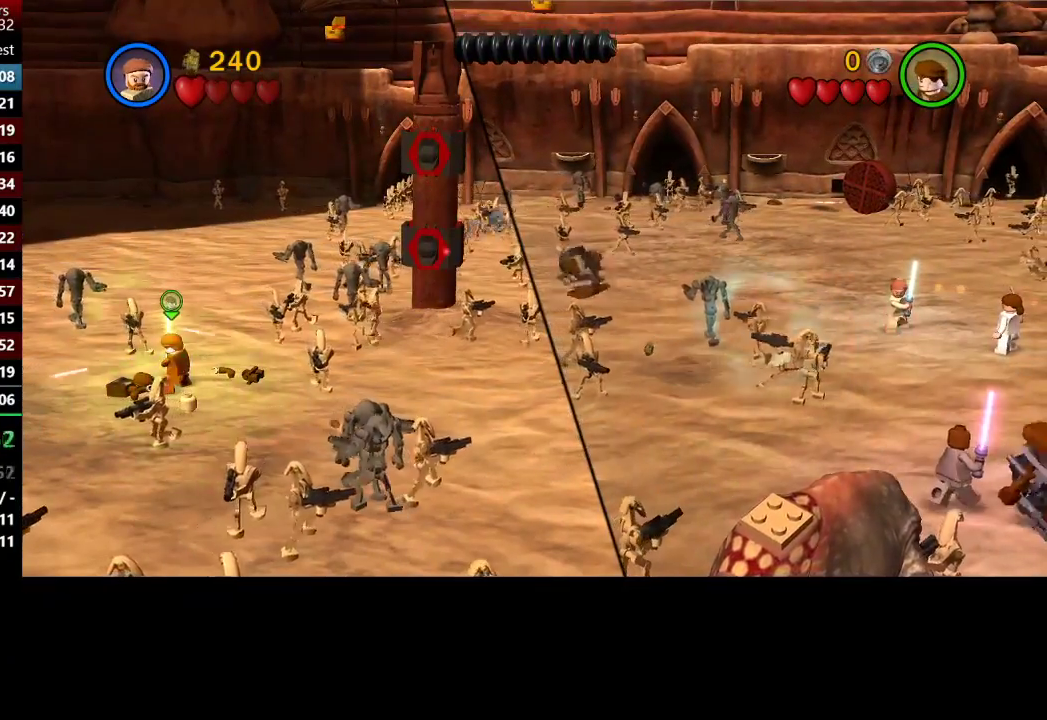
{"buttons": [], "left_stick": "center", "right_stick": "center", "events": []}
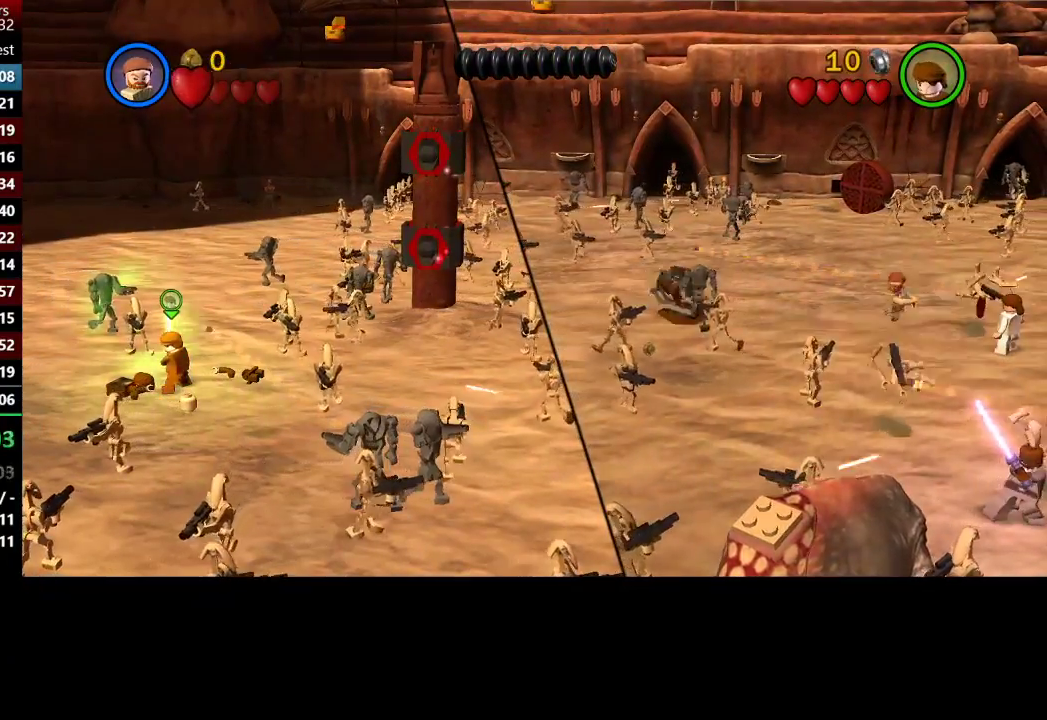
{"buttons": [], "left_stick": "center", "right_stick": "center", "events": []}
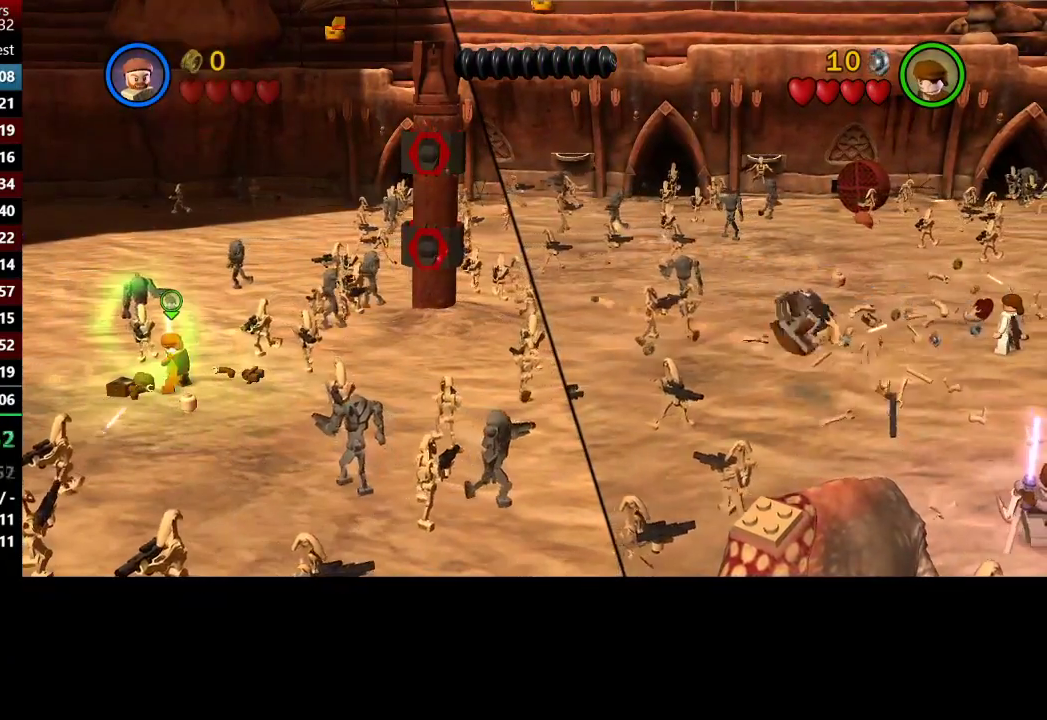
{"buttons": ["A"], "left_stick": "center", "right_stick": "center", "events": [[417, "A", "down"]]}
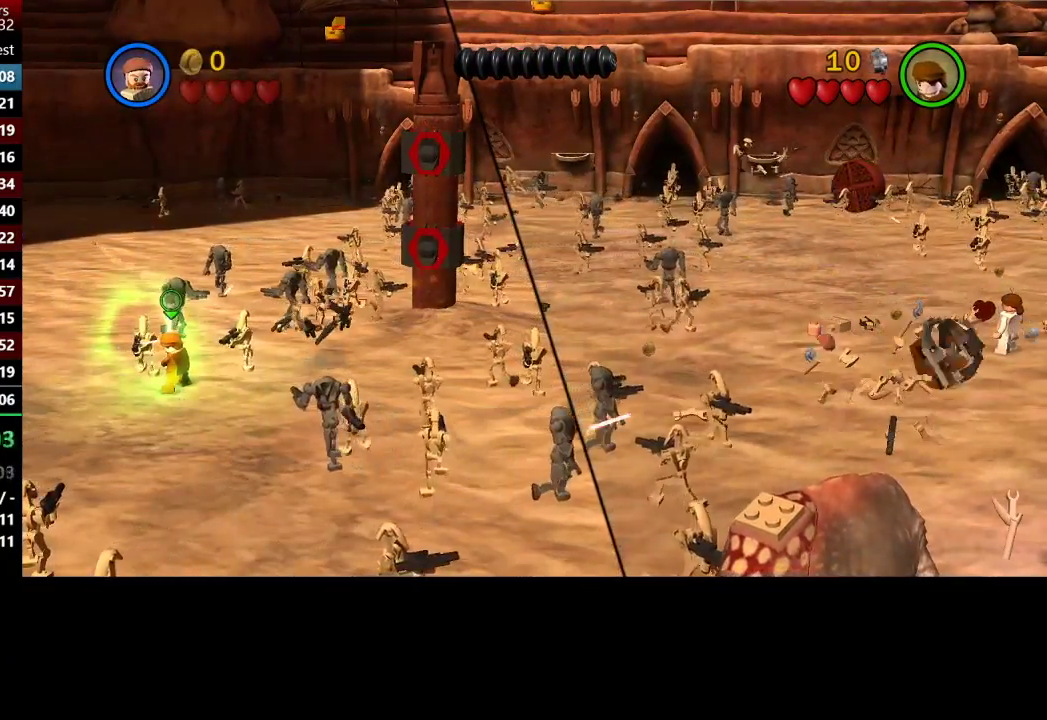
{"buttons": [], "left_stick": "center", "right_stick": "center", "events": [[17, "A", "up"], [150, "A", "down"], [250, "A", "up"], [350, "A", "down"], [450, "A", "up"]]}
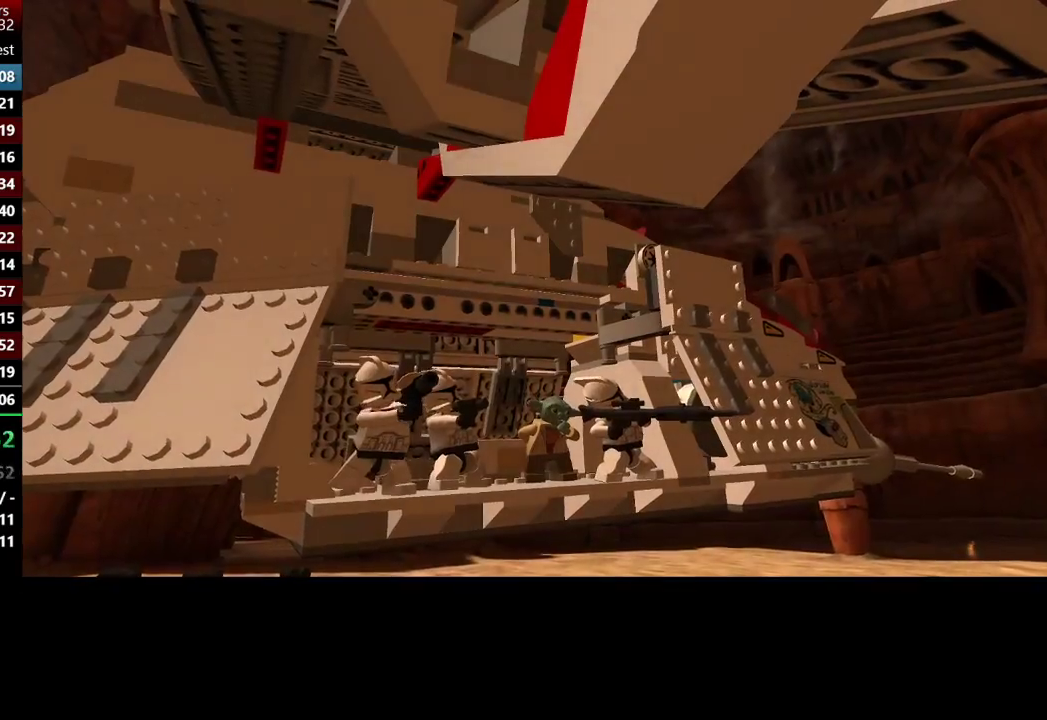
{"buttons": ["A"], "left_stick": "center", "right_stick": "center", "events": [[50, "A", "down"], [117, "A", "up"], [217, "A", "down"], [317, "A", "up"], [417, "A", "down"]]}
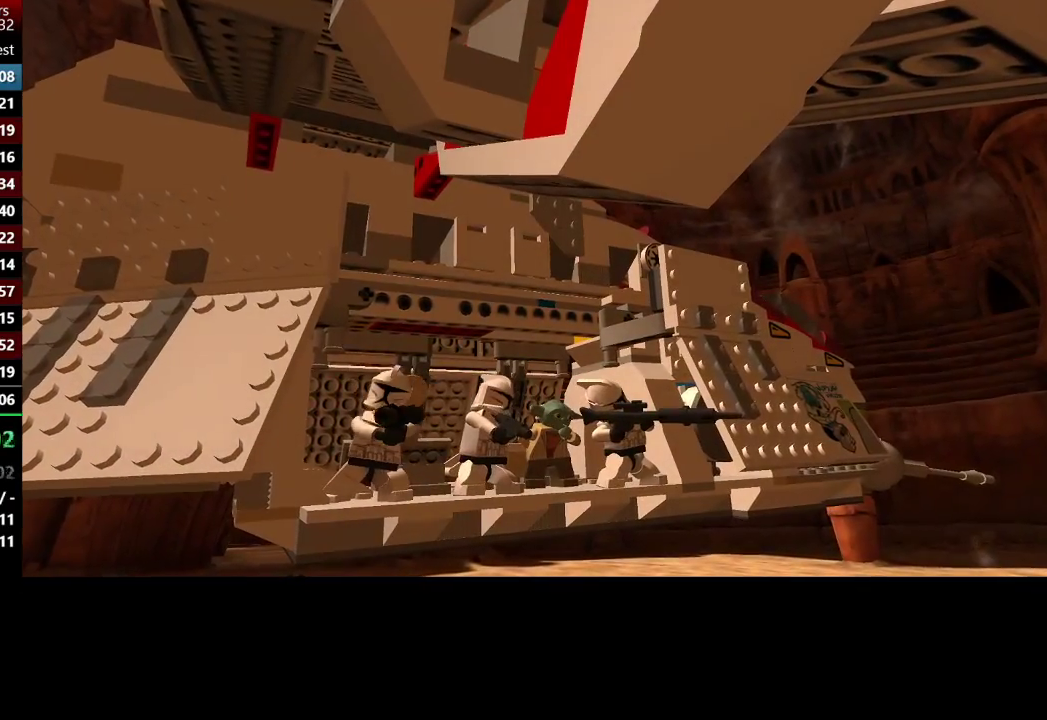
{"buttons": [], "left_stick": "center", "right_stick": "center", "events": [[17, "A", "up"]]}